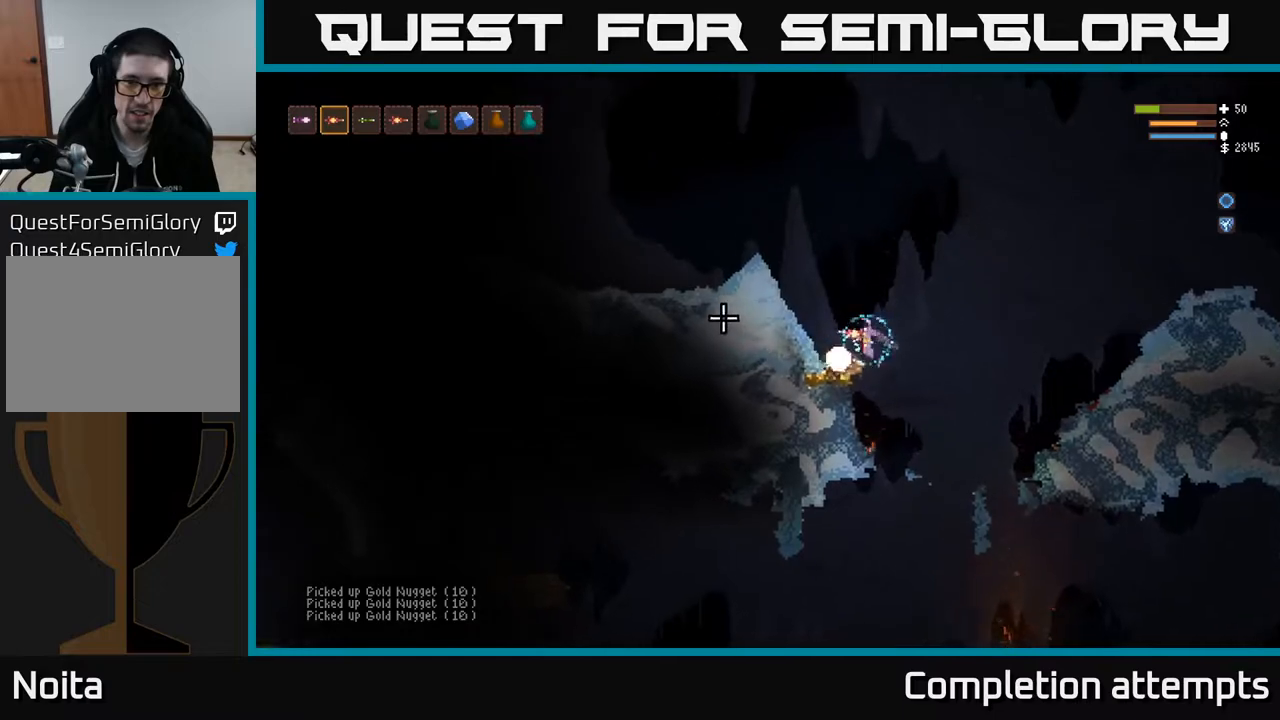
Gameplay with a controller (Xbox layout); each line is a JSON object with the inputs held at the frame after it. "events" lists button and stick changes between this image and that frame as [ms after this image, input, new state], when the widget could be followed in between.
{"buttons": [], "left_stick": "right", "right_stick": "up-right", "events": [[150, "right_stick", "up"], [250, "right_stick", "up-right"], [267, "L2", "down"], [267, "left_stick", "right"], [450, "L2", "up"]]}
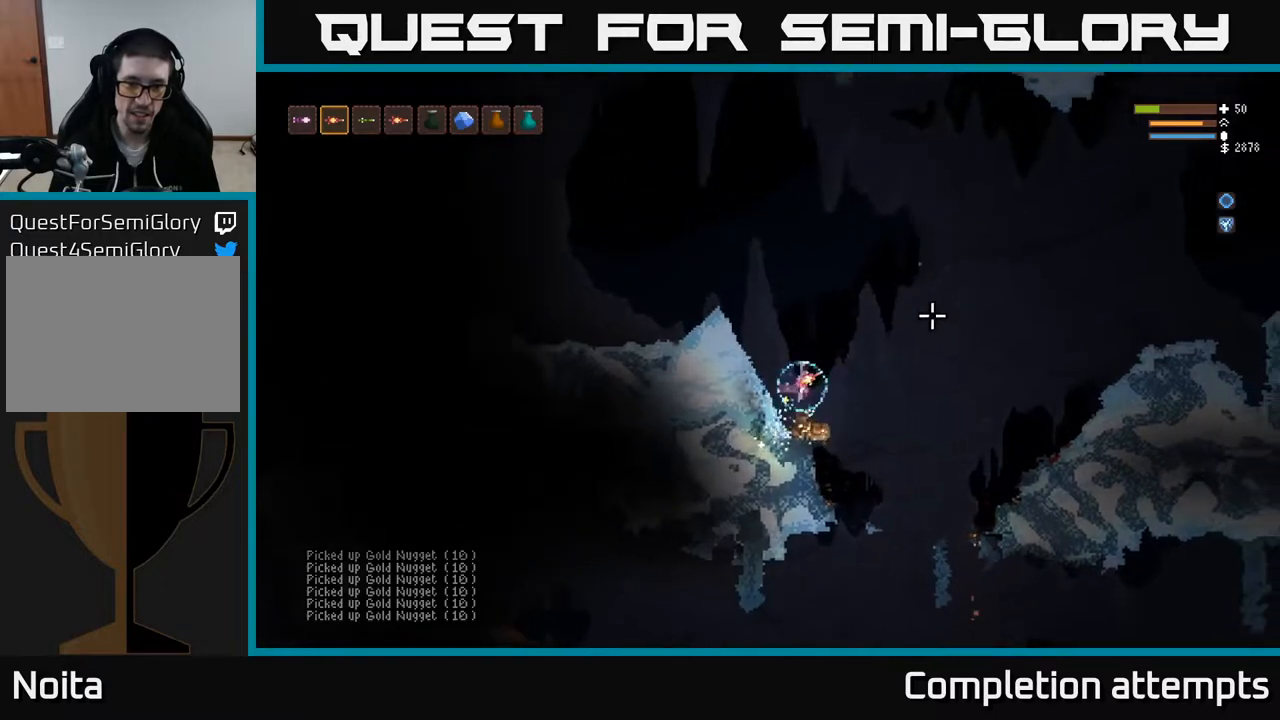
{"buttons": [], "left_stick": "right", "right_stick": "down", "events": [[17, "right_stick", "right"], [183, "right_stick", "down-right"], [317, "right_stick", "down"]]}
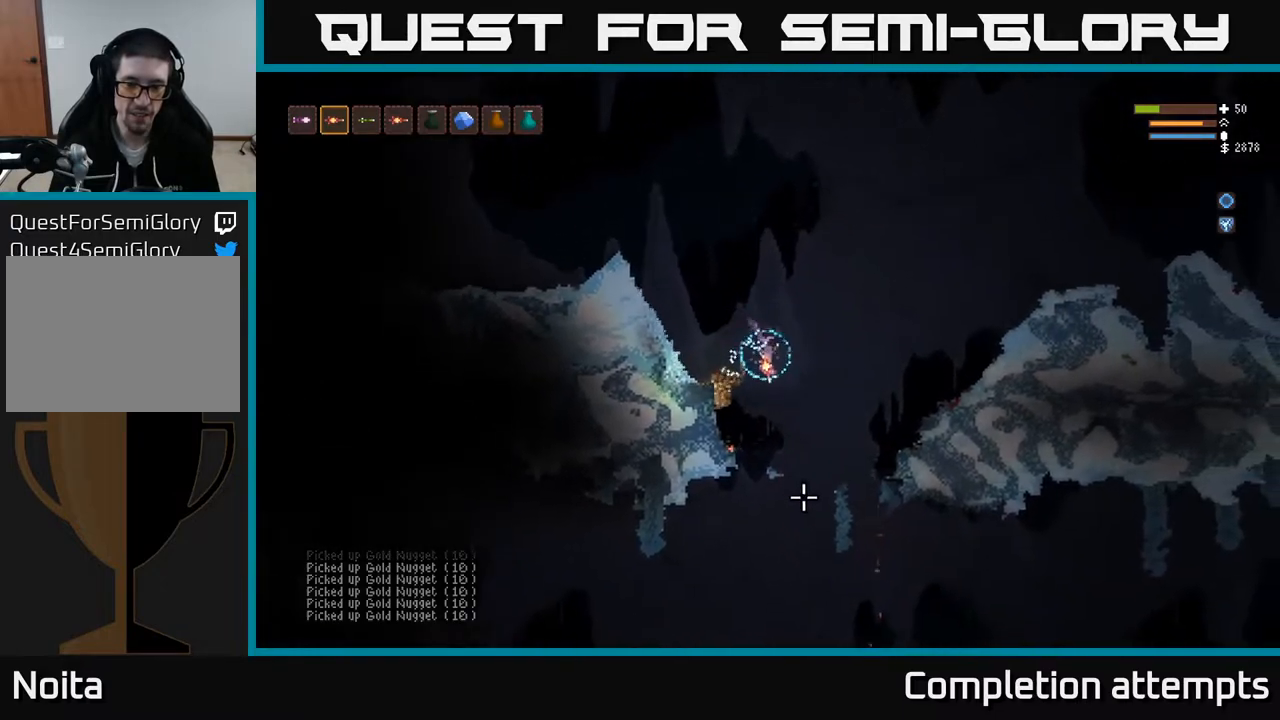
{"buttons": [], "left_stick": "center", "right_stick": "down", "events": [[117, "left_stick", "center"], [217, "left_stick", "left"], [350, "left_stick", "center"]]}
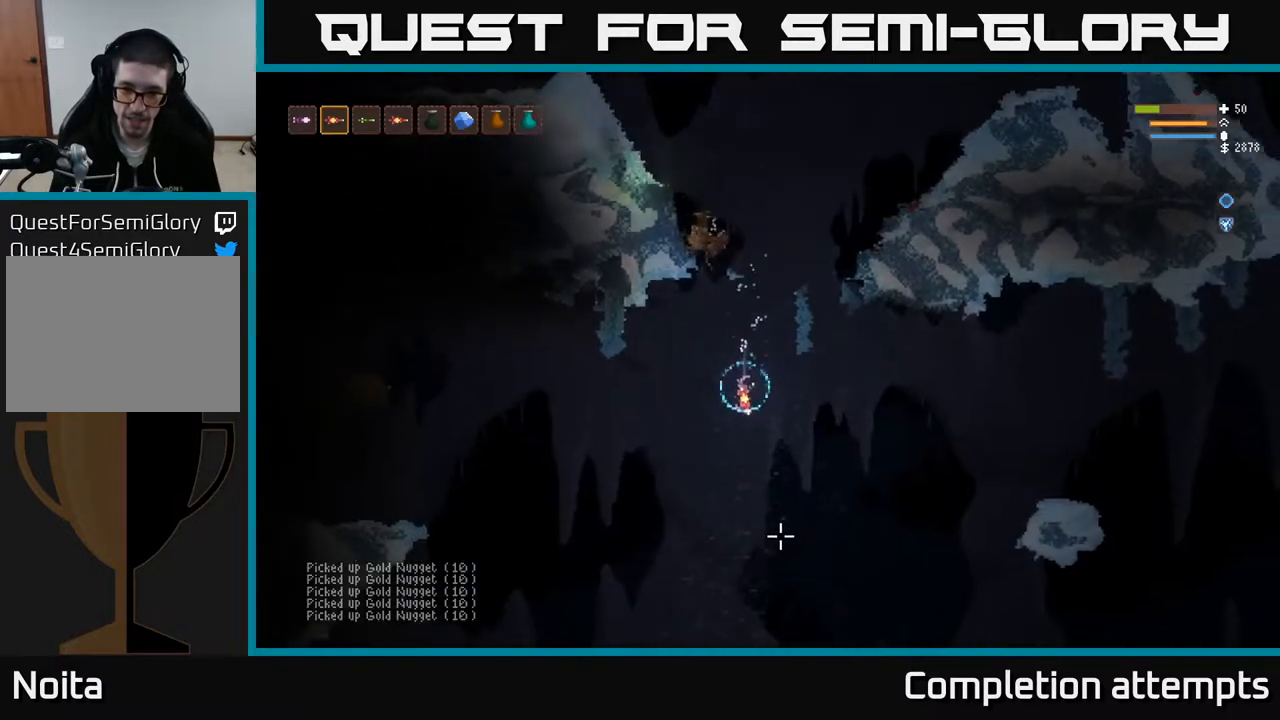
{"buttons": [], "left_stick": "center", "right_stick": "down", "events": [[117, "L2", "down"], [250, "L2", "up"]]}
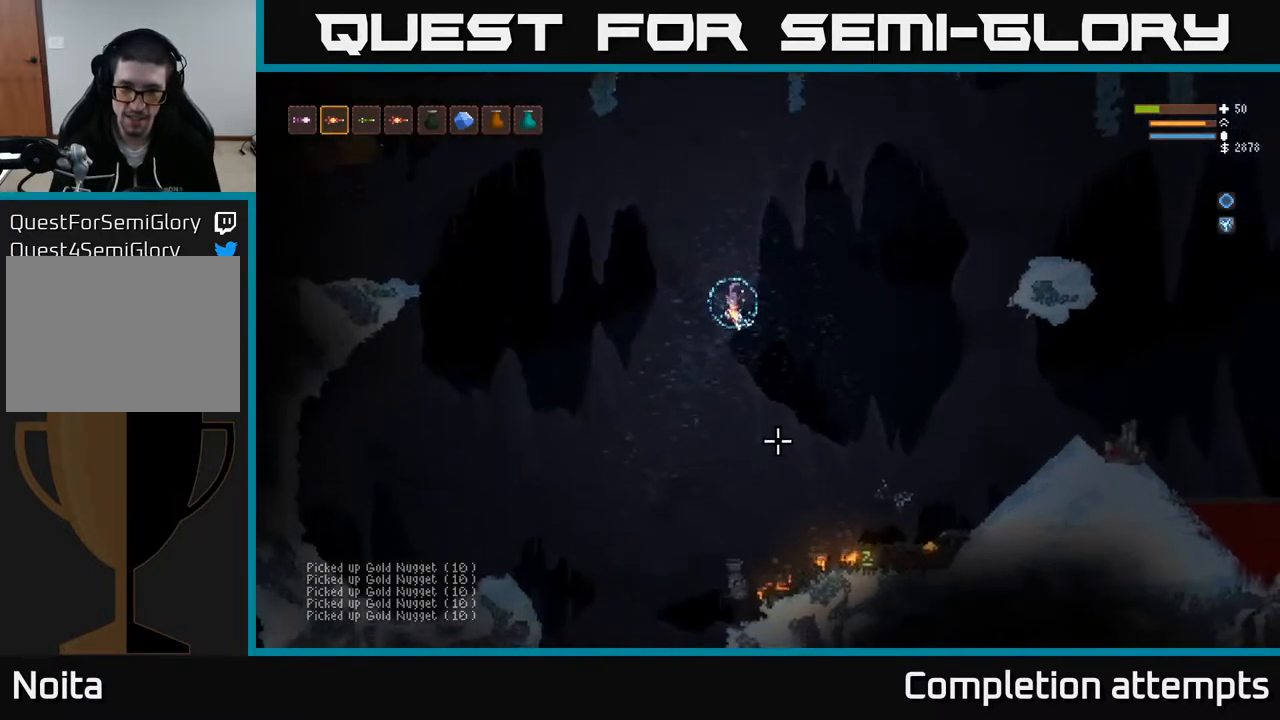
{"buttons": [], "left_stick": "right", "right_stick": "down-right", "events": [[83, "left_stick", "right"], [217, "right_stick", "down-right"], [283, "L2", "down"], [400, "L2", "up"]]}
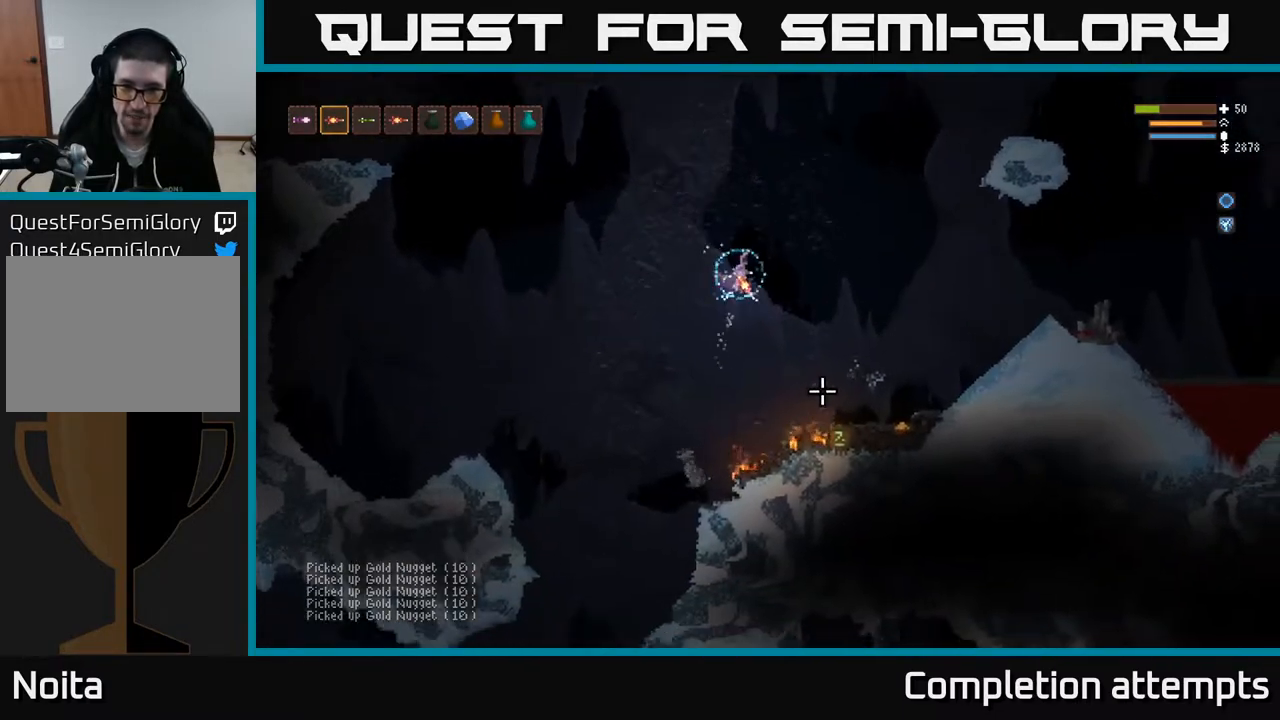
{"buttons": [], "left_stick": "right", "right_stick": "down-right", "events": [[250, "L2", "down"], [383, "L2", "up"]]}
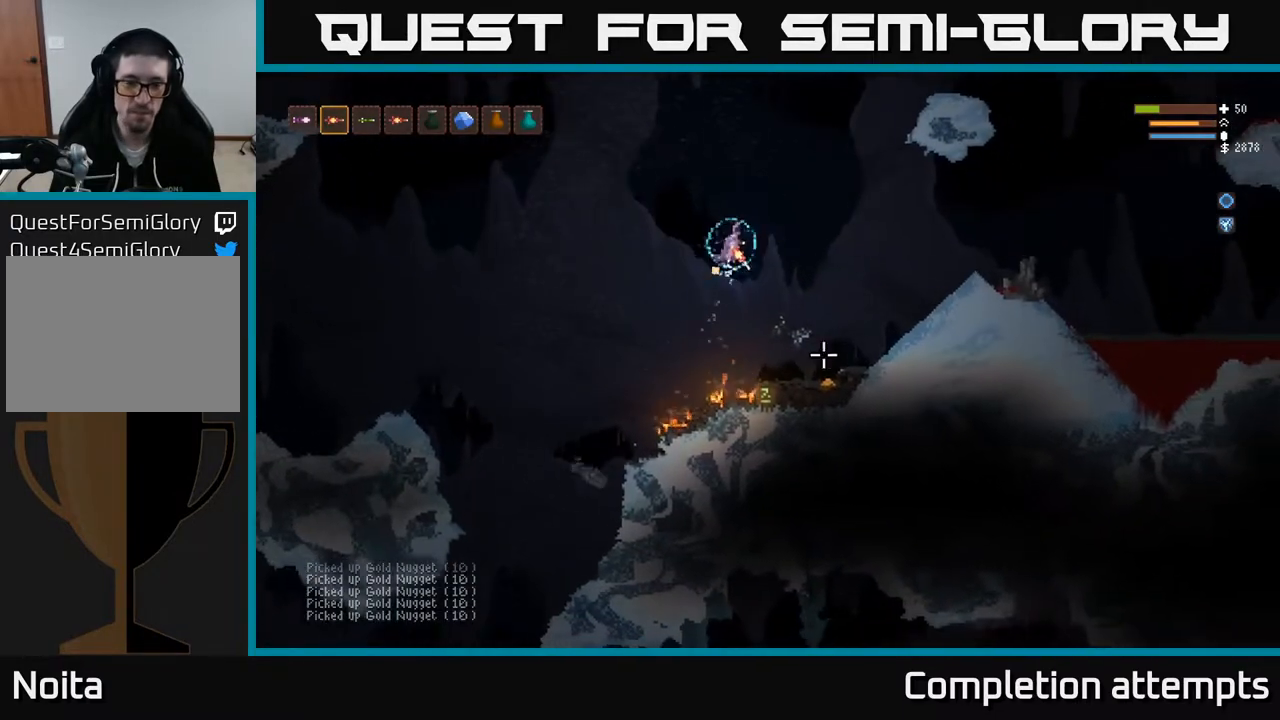
{"buttons": [], "left_stick": "right", "right_stick": "down-right", "events": [[200, "L2", "down"], [300, "L2", "up"]]}
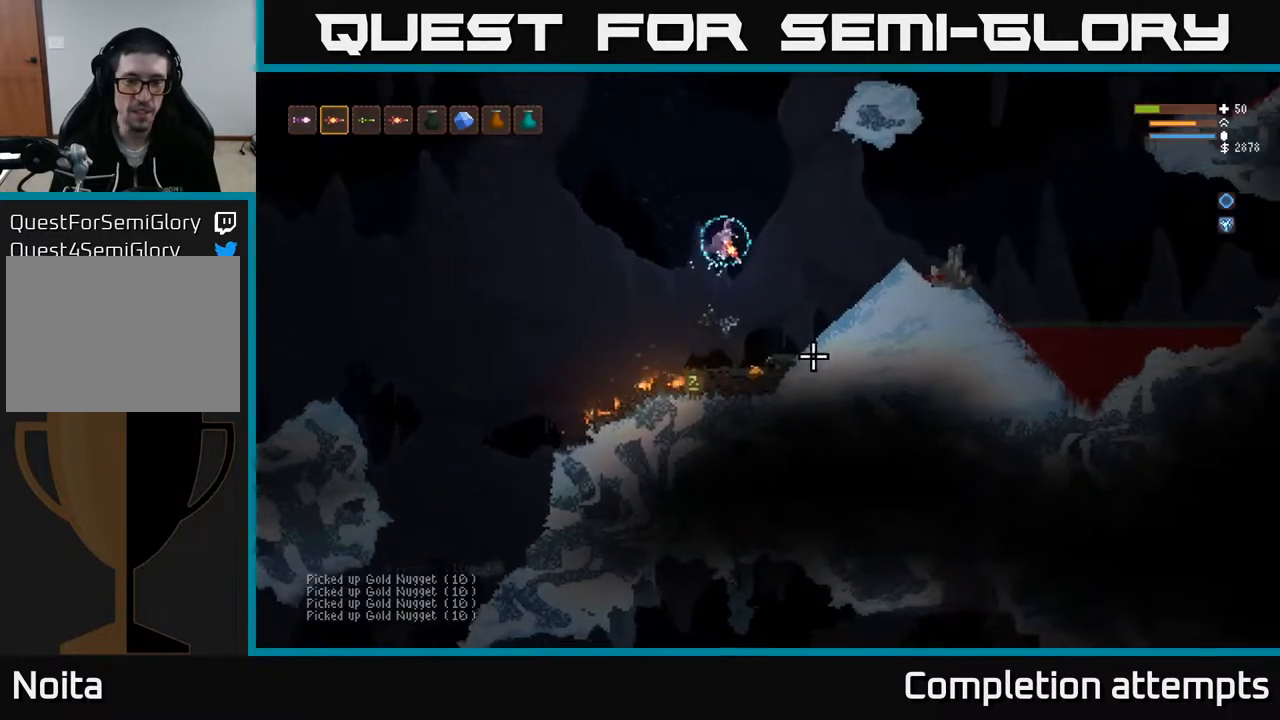
{"buttons": [], "left_stick": "center", "right_stick": "up-right", "events": [[133, "left_stick", "center"], [317, "right_stick", "center"], [350, "left_stick", "left"], [383, "right_stick", "up"], [450, "right_stick", "up-right"], [467, "left_stick", "center"]]}
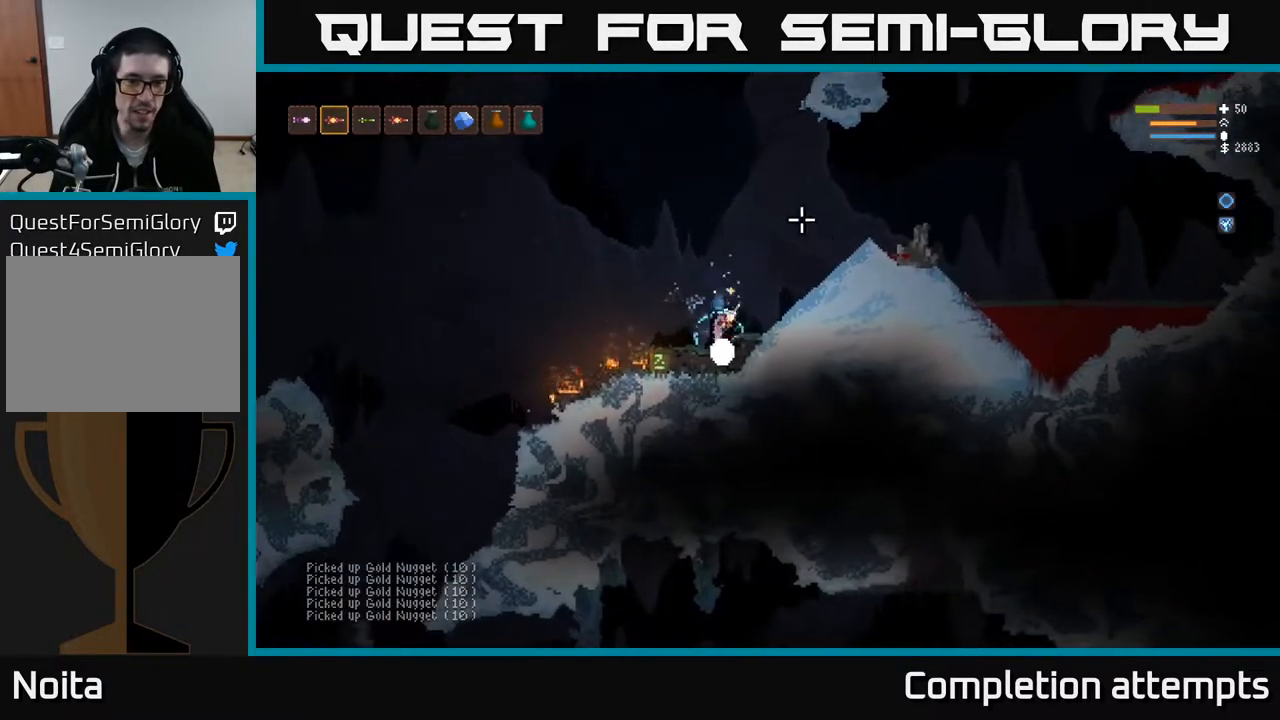
{"buttons": [], "left_stick": "left", "right_stick": "left", "events": [[17, "left_stick", "right"], [33, "L2", "down"], [67, "left_stick", "center"], [333, "left_stick", "left"], [400, "right_stick", "left"], [433, "L2", "up"]]}
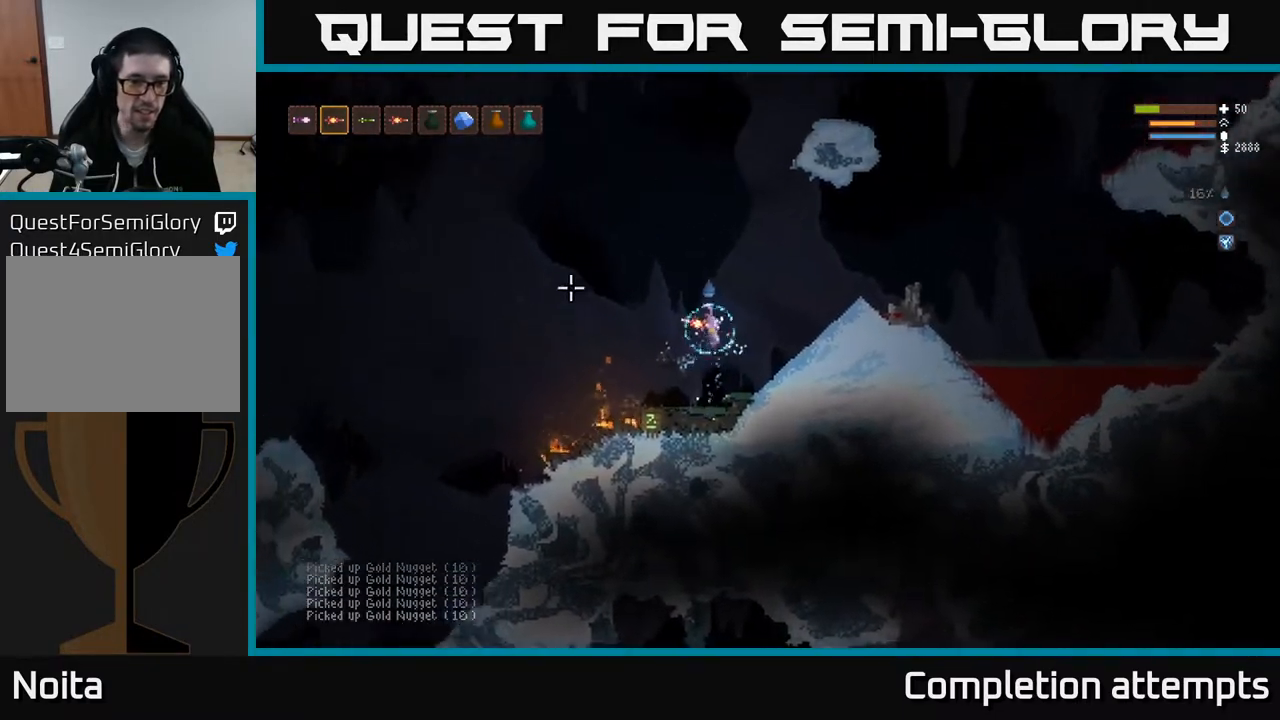
{"buttons": ["L2"], "left_stick": "left", "right_stick": "left", "events": [[400, "L2", "down"]]}
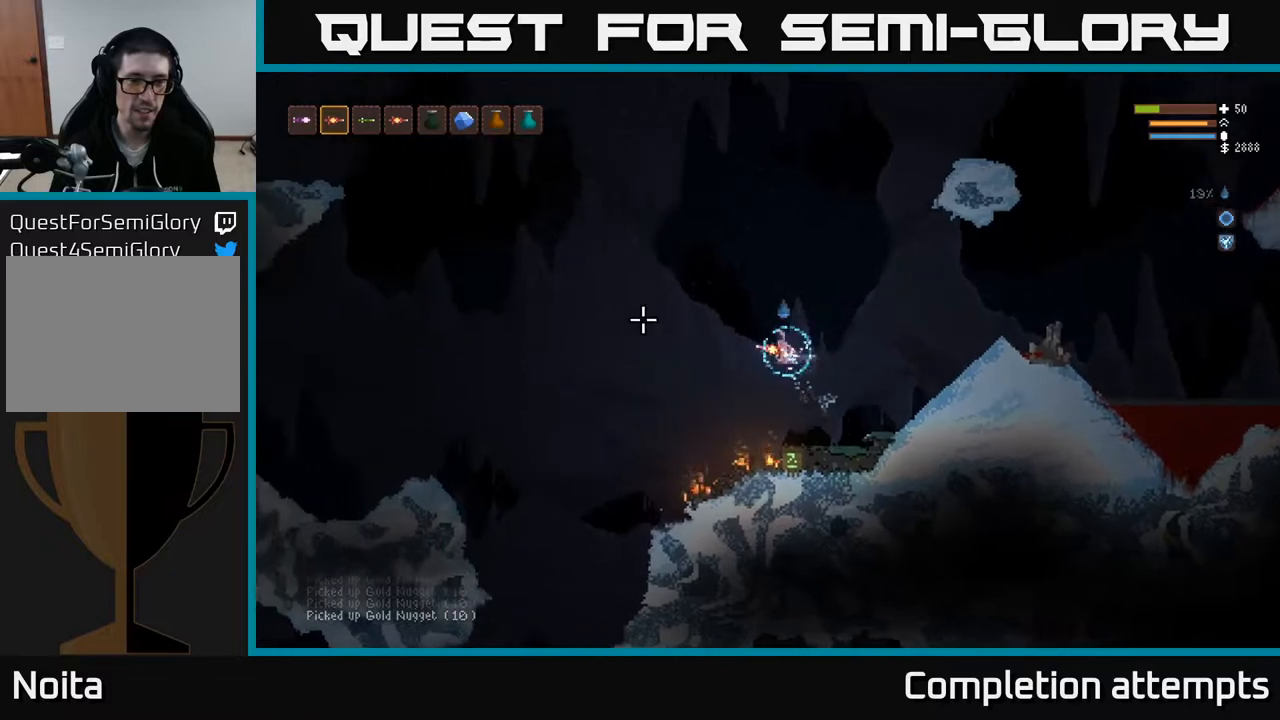
{"buttons": [], "left_stick": "left", "right_stick": "left", "events": [[33, "L2", "up"]]}
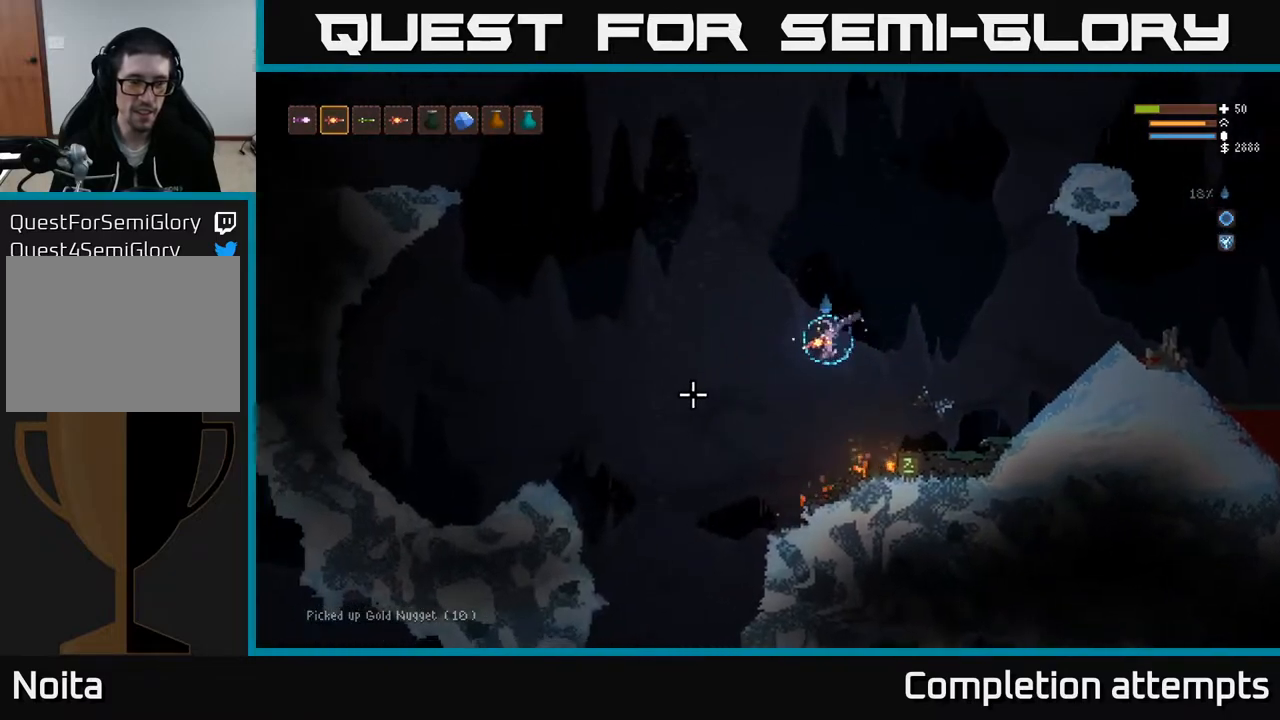
{"buttons": [], "left_stick": "left", "right_stick": "left", "events": [[33, "L2", "down"], [367, "L2", "up"]]}
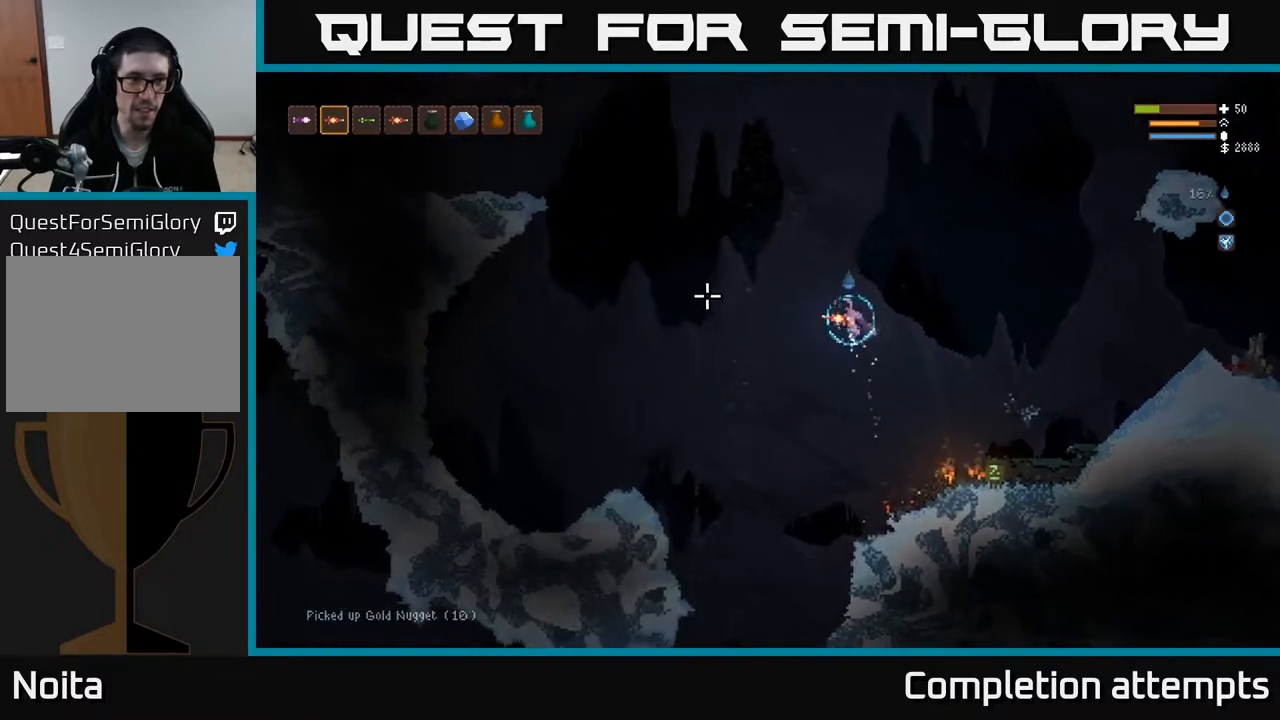
{"buttons": [], "left_stick": "left", "right_stick": "left", "events": [[50, "L2", "down"], [217, "L2", "up"], [367, "L2", "down"], [500, "L2", "up"]]}
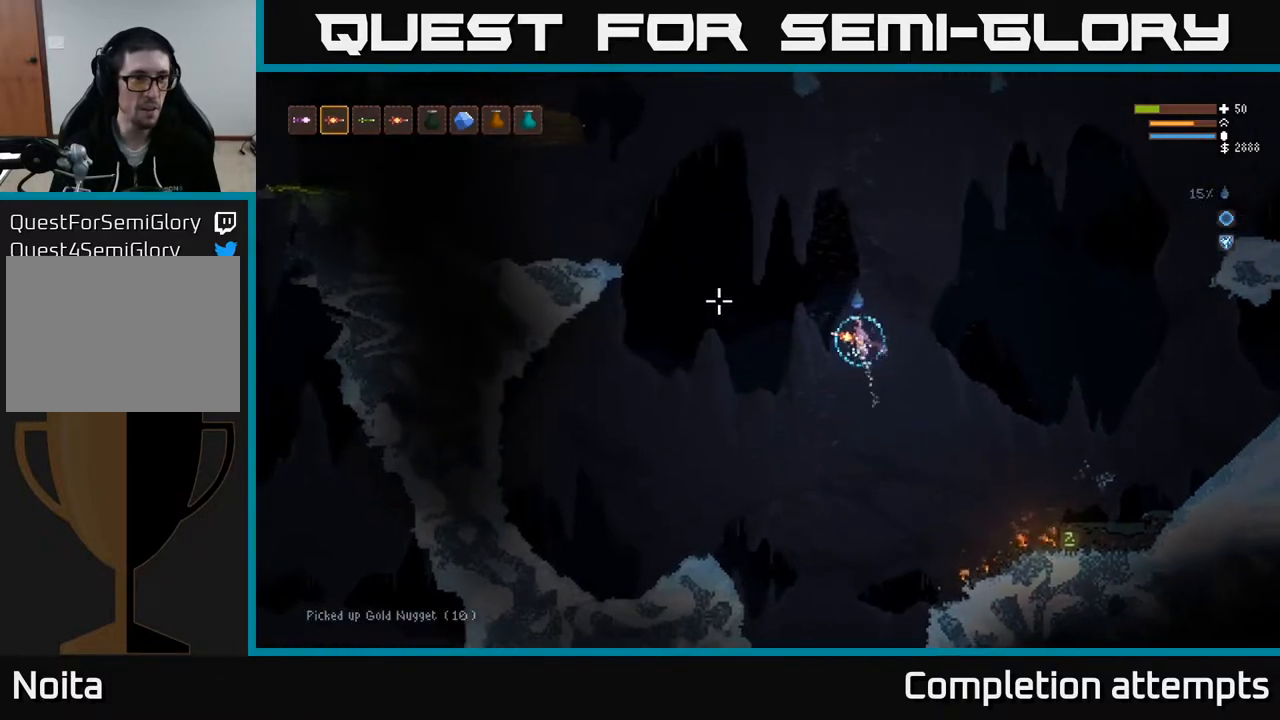
{"buttons": [], "left_stick": "left", "right_stick": "left", "events": [[100, "L2", "down"], [217, "L2", "up"], [317, "L2", "down"], [417, "L2", "up"]]}
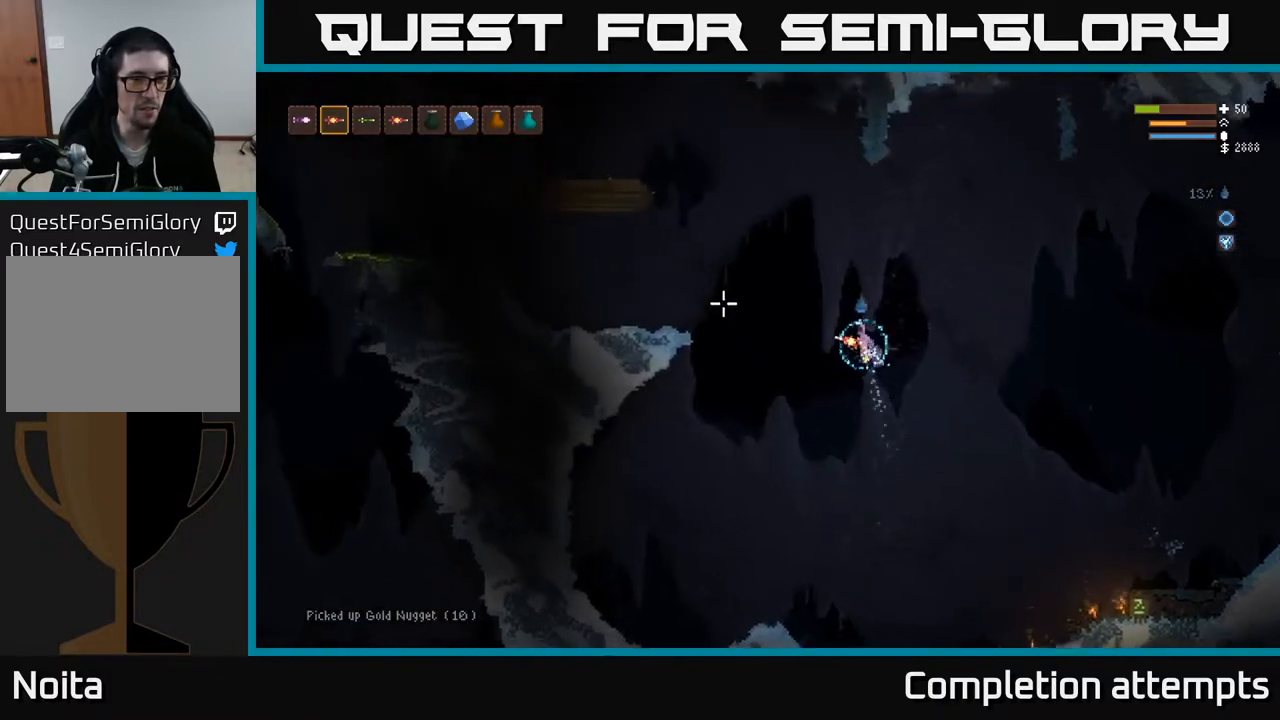
{"buttons": ["L2"], "left_stick": "left", "right_stick": "left", "events": [[17, "L2", "down"], [117, "L2", "up"], [200, "L2", "down"], [300, "L2", "up"], [433, "L2", "down"]]}
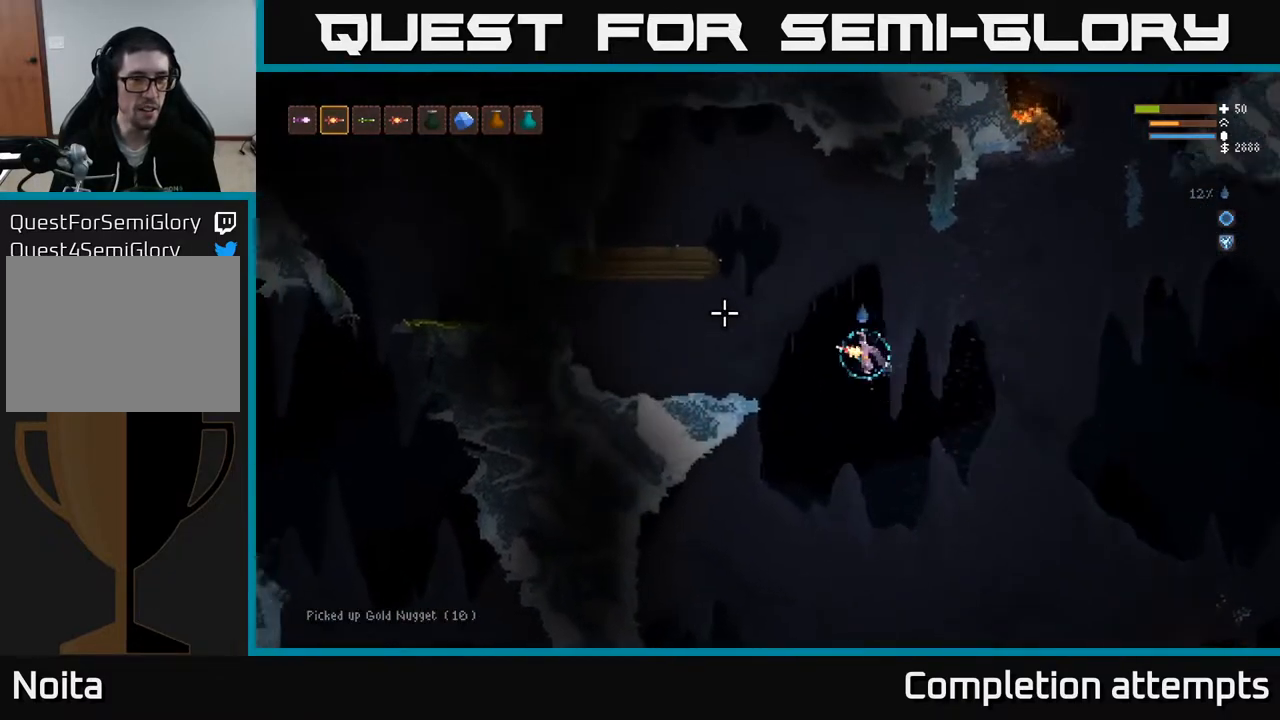
{"buttons": [], "left_stick": "left", "right_stick": "up-left", "events": [[17, "L2", "up"], [117, "L2", "down"], [233, "L2", "up"], [333, "right_stick", "up-left"]]}
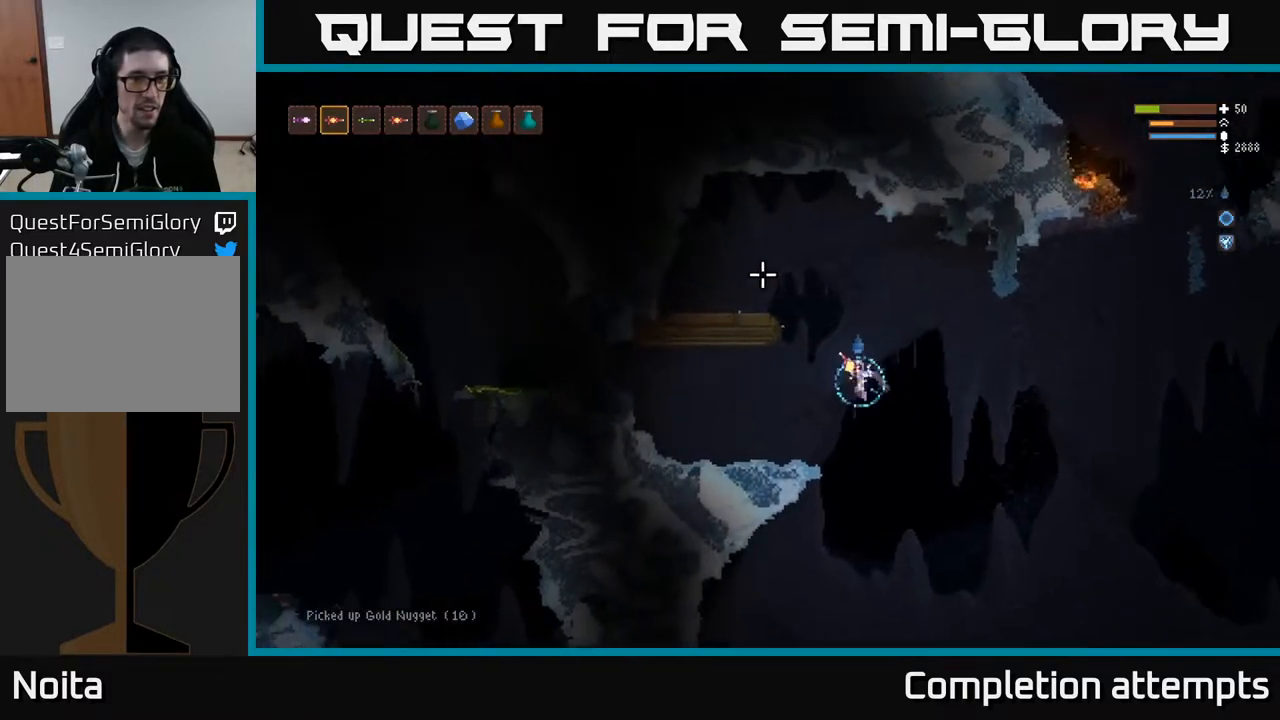
{"buttons": ["L2"], "left_stick": "right", "right_stick": "up", "events": [[117, "right_stick", "up"], [333, "left_stick", "center"], [400, "L2", "down"], [433, "left_stick", "right"]]}
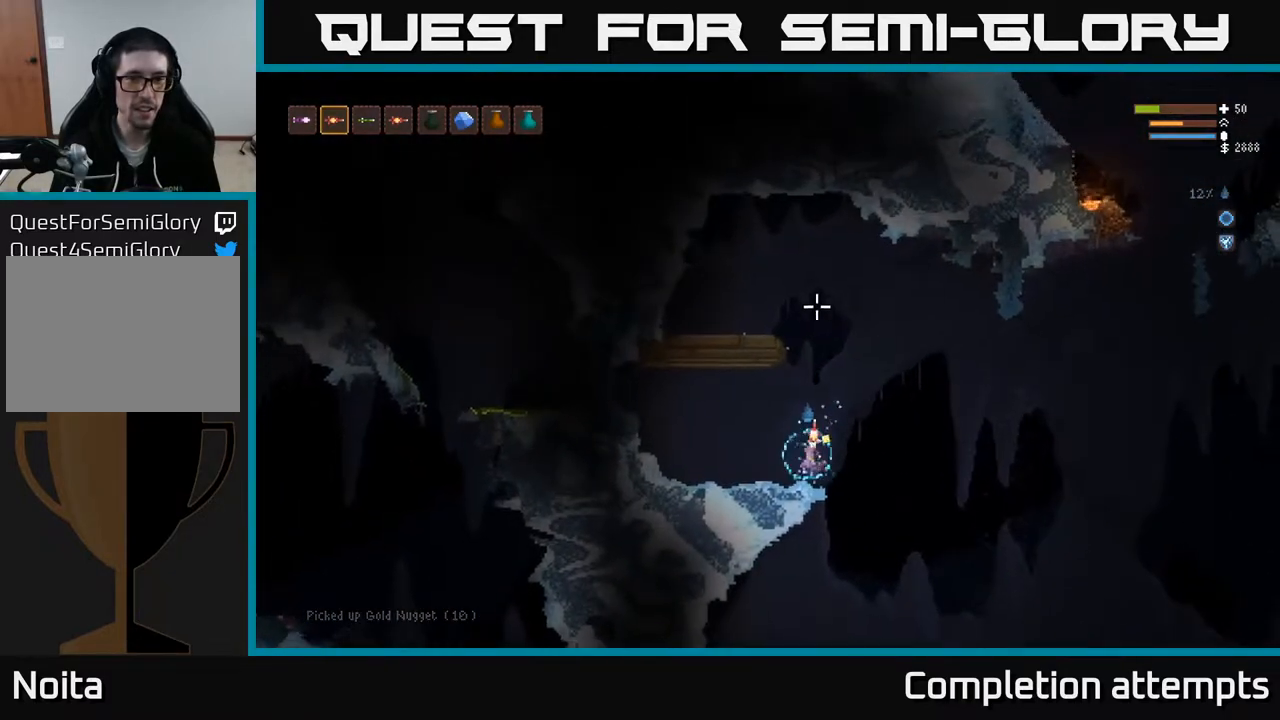
{"buttons": [], "left_stick": "right", "right_stick": "left", "events": [[117, "left_stick", "center"], [300, "left_stick", "right"], [300, "right_stick", "left"], [367, "L2", "up"]]}
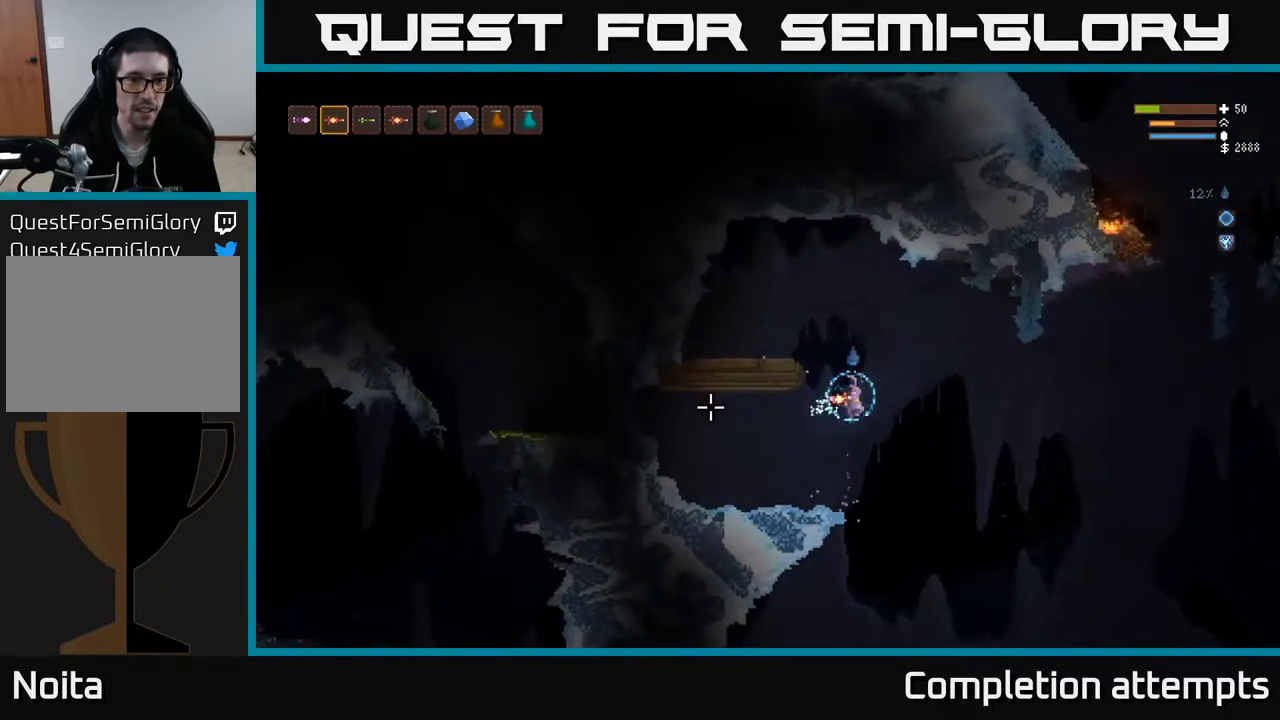
{"buttons": ["L2"], "left_stick": "center", "right_stick": "left", "events": [[417, "R2", "down"], [433, "L2", "down"], [483, "left_stick", "center"], [500, "R2", "up"]]}
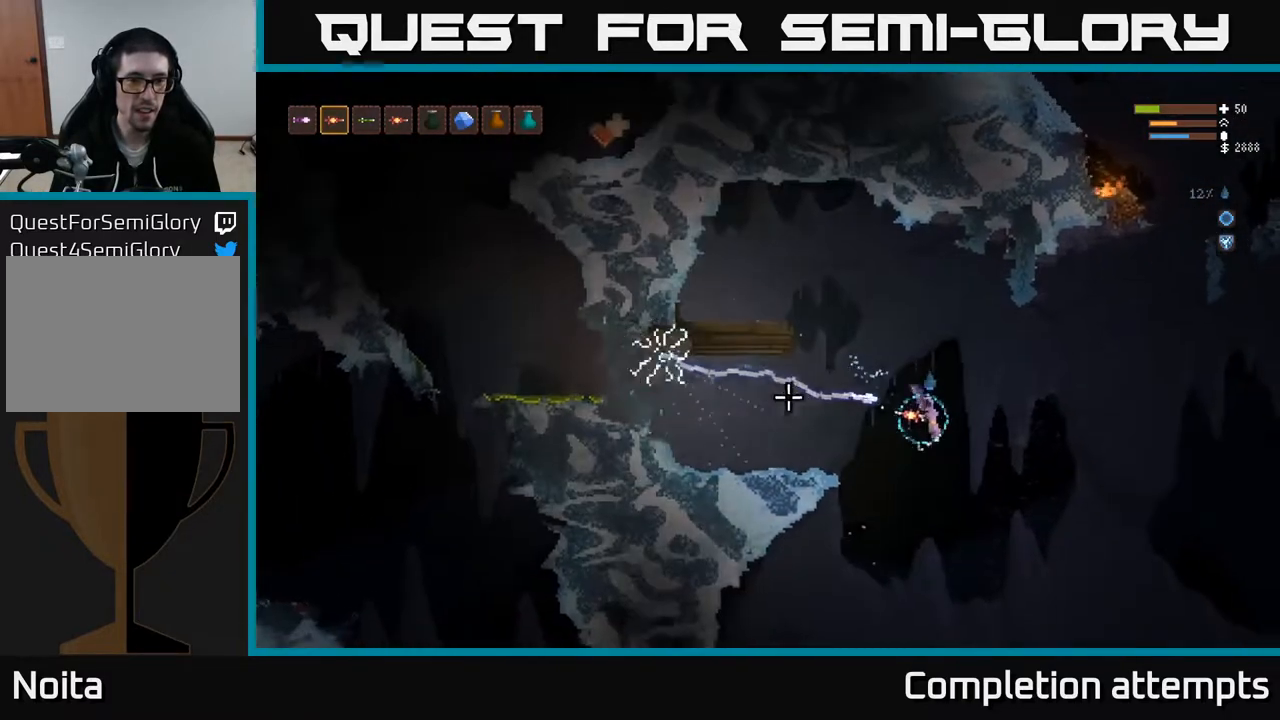
{"buttons": ["L2"], "left_stick": "left", "right_stick": "left", "events": [[67, "left_stick", "left"], [133, "L2", "up"], [283, "L2", "down"]]}
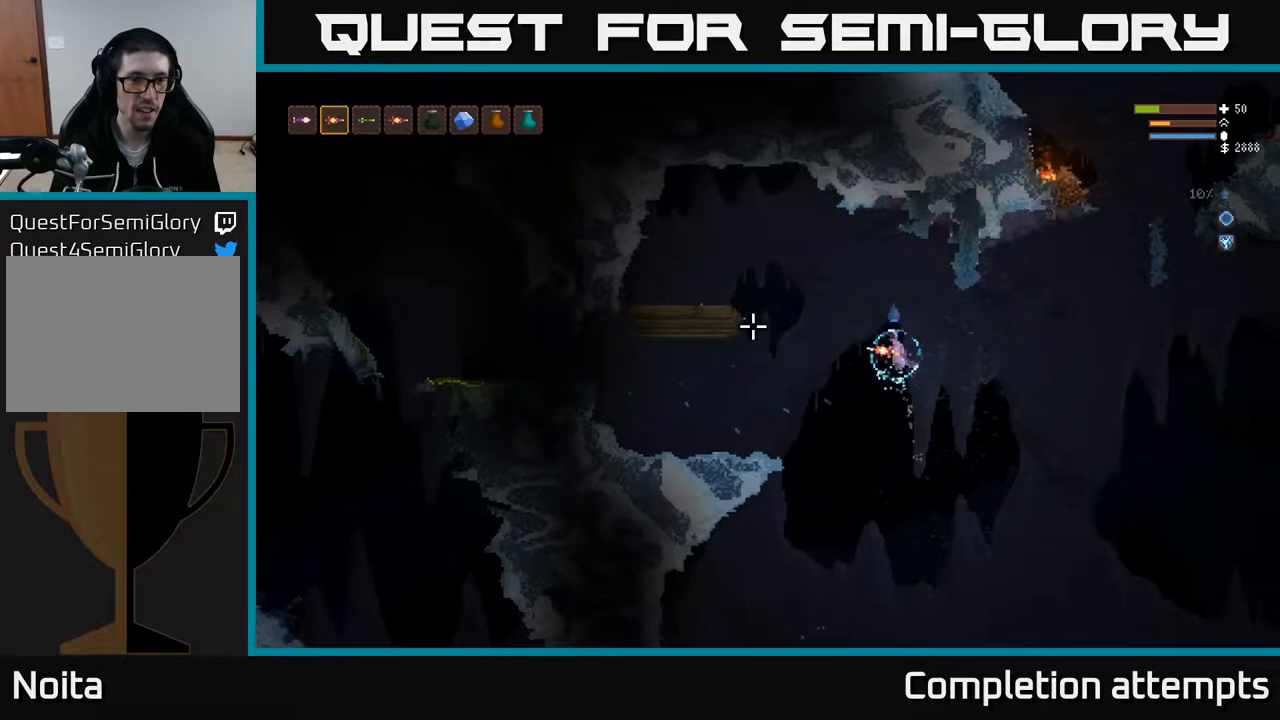
{"buttons": ["L2"], "left_stick": "left", "right_stick": "up-left", "events": [[150, "right_stick", "up-left"]]}
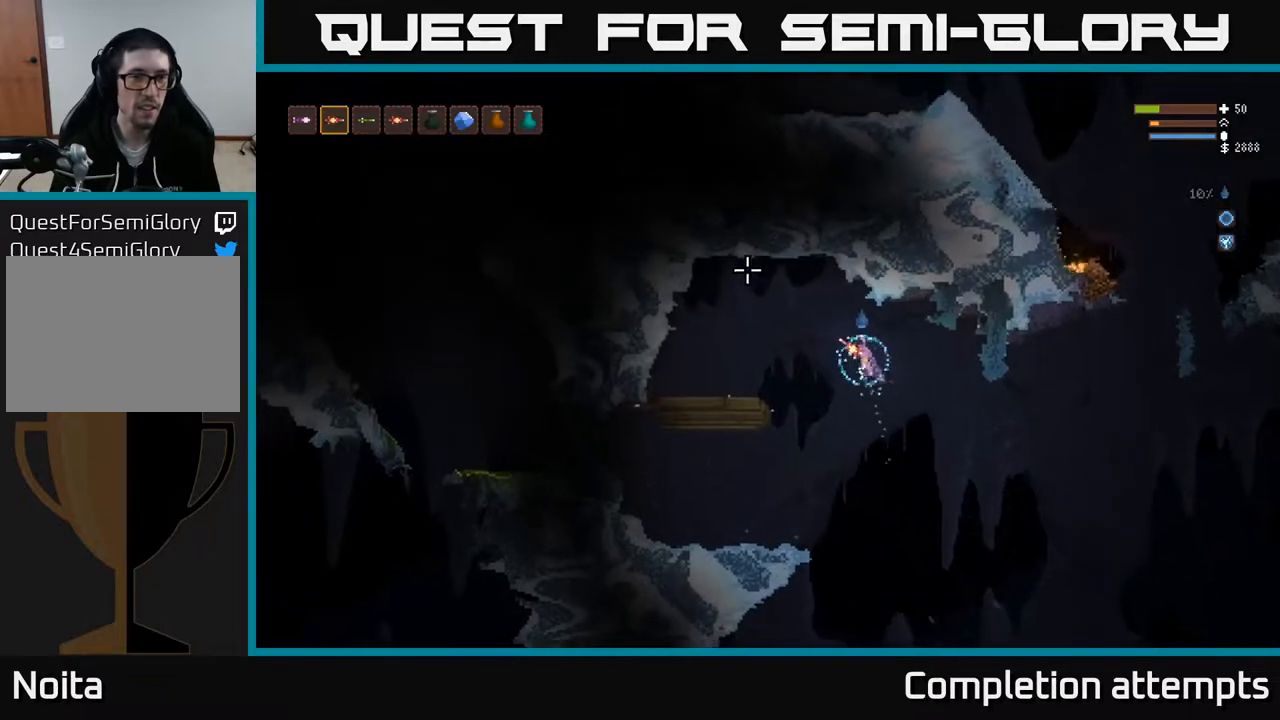
{"buttons": [], "left_stick": "left", "right_stick": "up-left", "events": [[317, "L2", "up"]]}
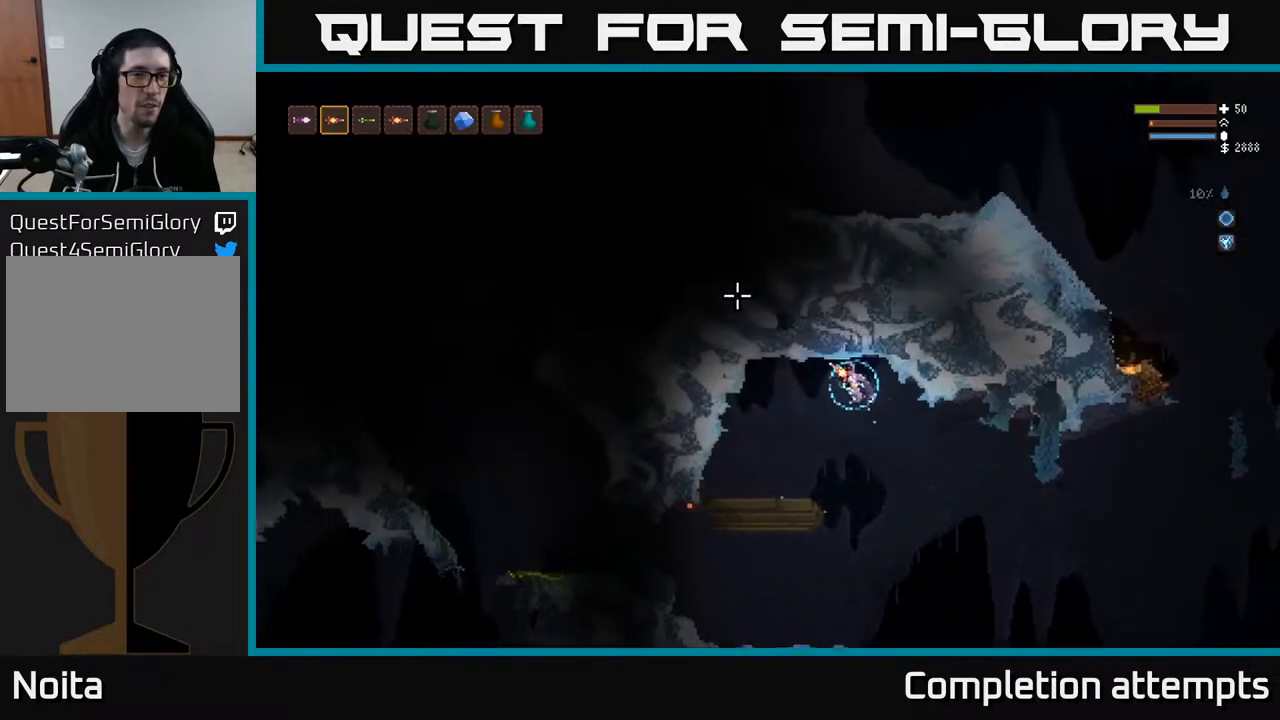
{"buttons": ["L2"], "left_stick": "left", "right_stick": "up-left", "events": [[17, "L2", "down"], [200, "L2", "up"], [483, "L2", "down"]]}
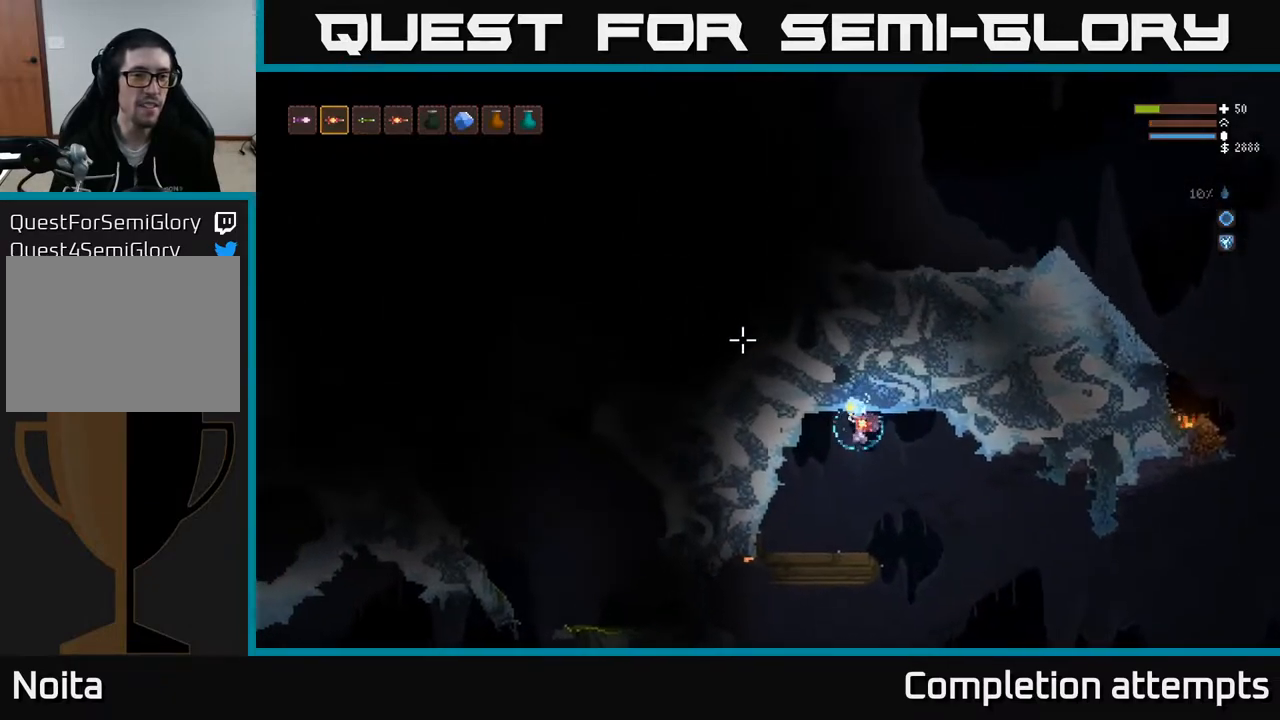
{"buttons": [], "left_stick": "center", "right_stick": "up-left", "events": [[150, "L2", "up"], [317, "L2", "down"], [467, "L2", "up"], [500, "left_stick", "center"]]}
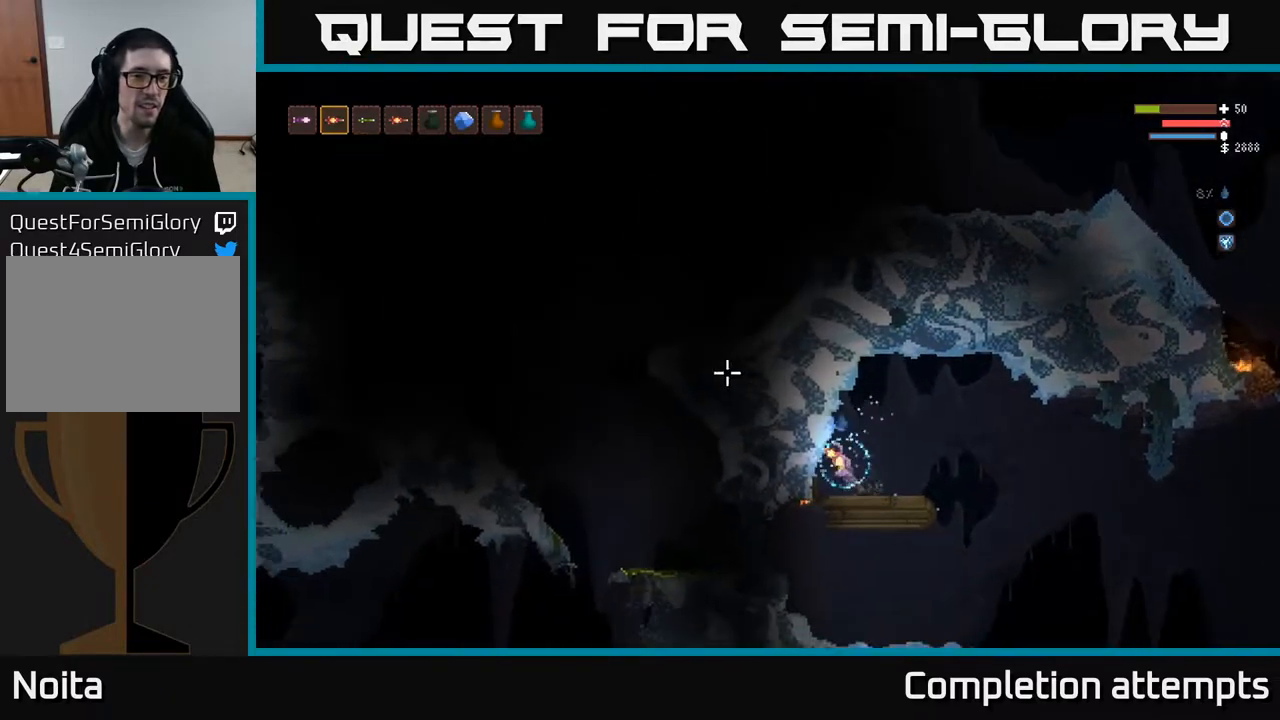
{"buttons": [], "left_stick": "right", "right_stick": "up-left", "events": [[467, "left_stick", "right"]]}
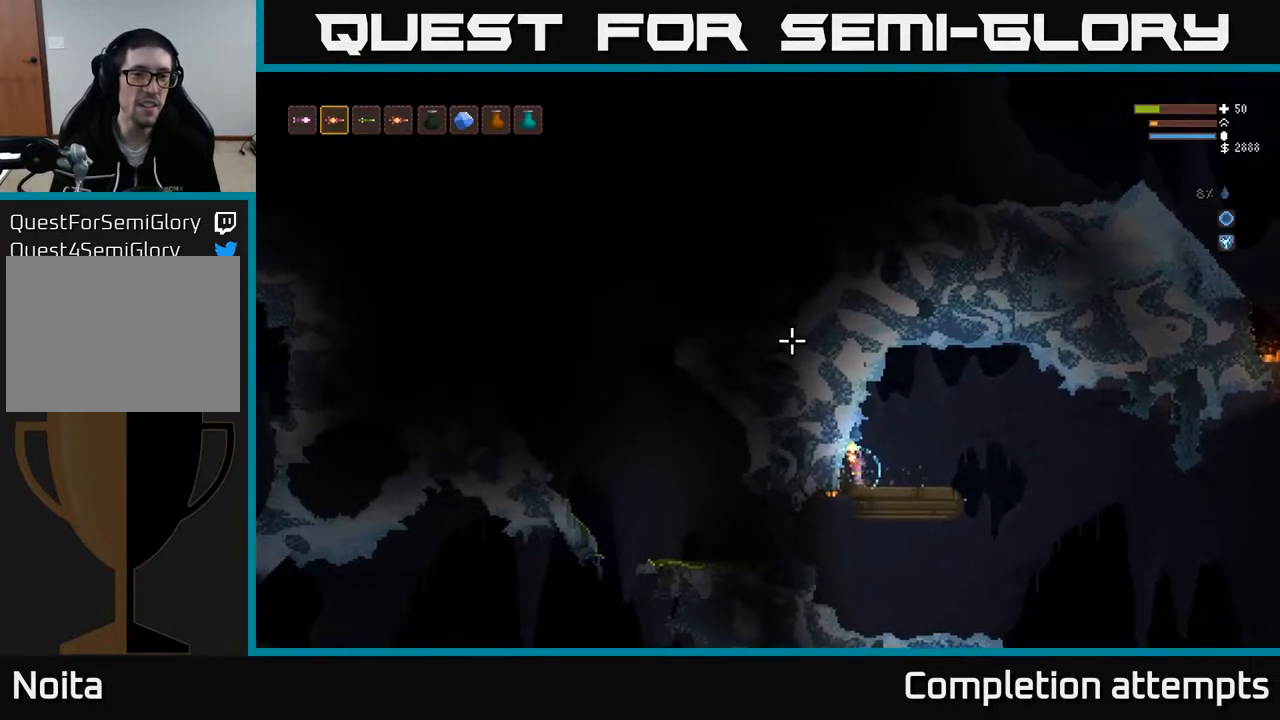
{"buttons": ["L2"], "left_stick": "center", "right_stick": "up-left", "events": [[167, "left_stick", "center"], [433, "L2", "down"]]}
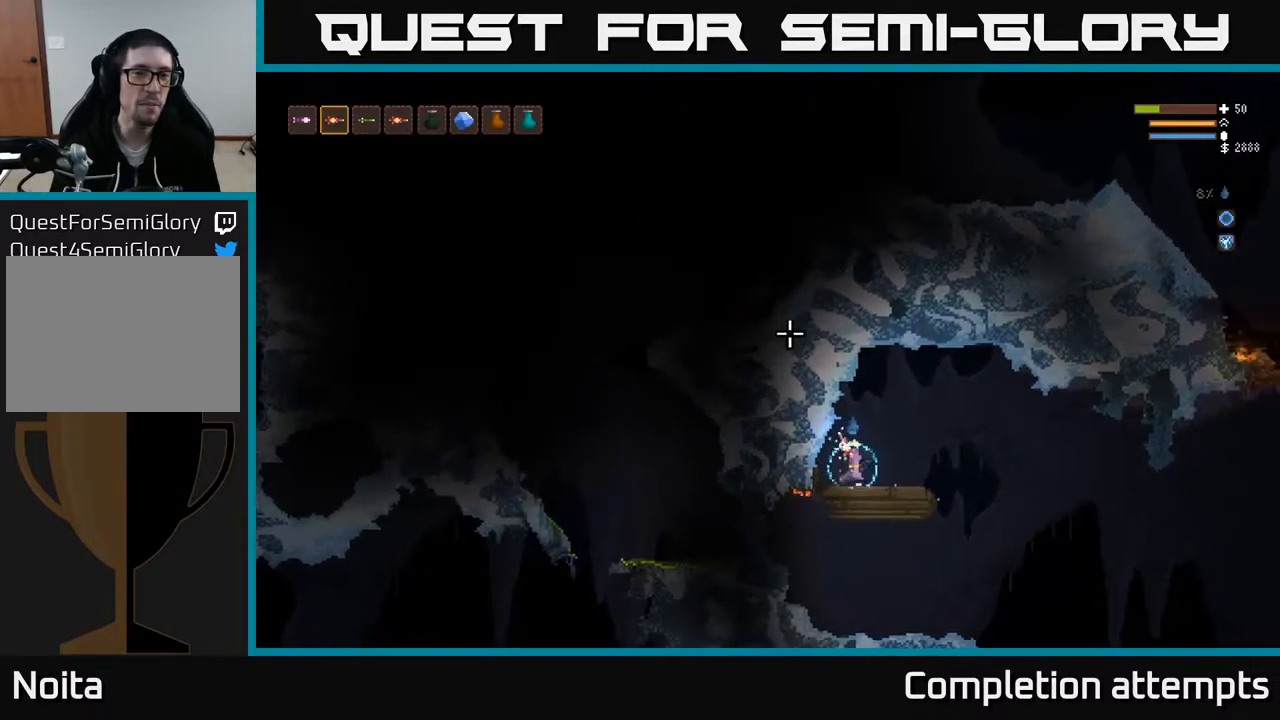
{"buttons": ["L2"], "left_stick": "right", "right_stick": "up-left", "events": [[150, "left_stick", "left"], [333, "left_stick", "center"], [483, "left_stick", "right"]]}
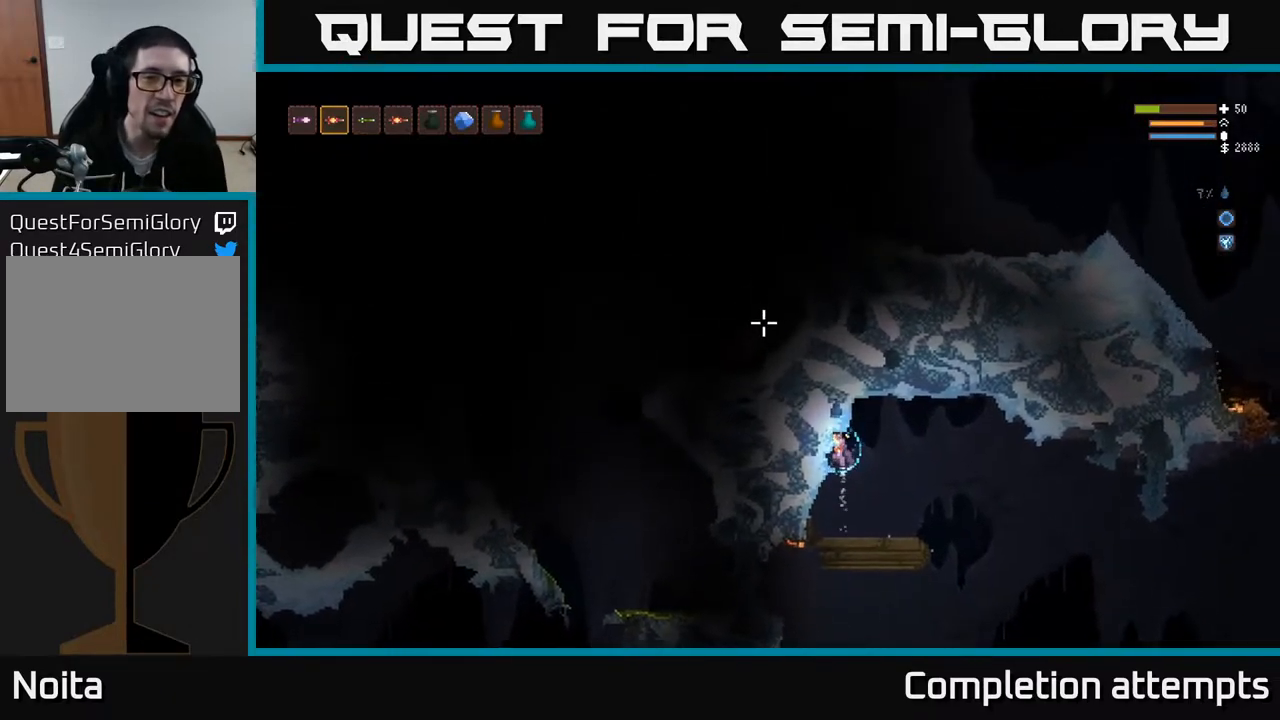
{"buttons": [], "left_stick": "center", "right_stick": "up-left", "events": [[133, "left_stick", "center"], [233, "L2", "up"]]}
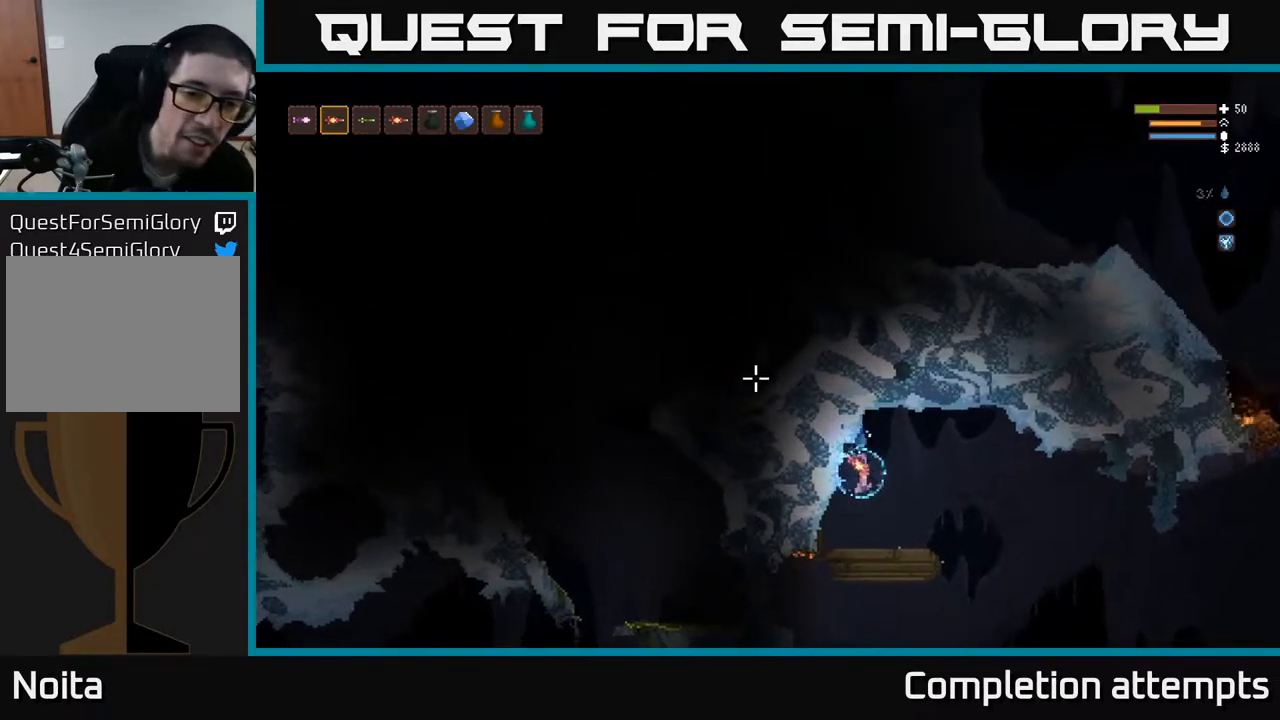
{"buttons": [], "left_stick": "right", "right_stick": "left", "events": [[17, "left_stick", "right"], [267, "right_stick", "left"]]}
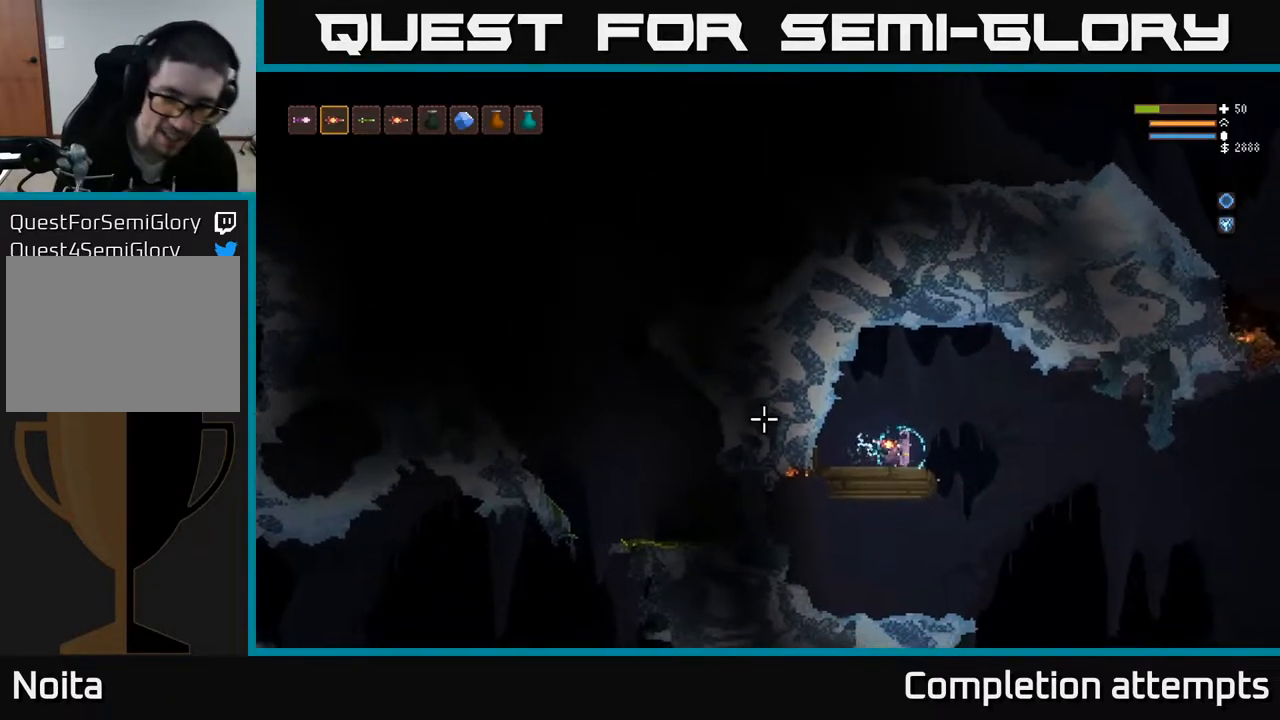
{"buttons": [], "left_stick": "center", "right_stick": "up-left", "events": [[217, "left_stick", "center"], [267, "left_stick", "left"], [300, "right_stick", "up-left"], [467, "left_stick", "center"]]}